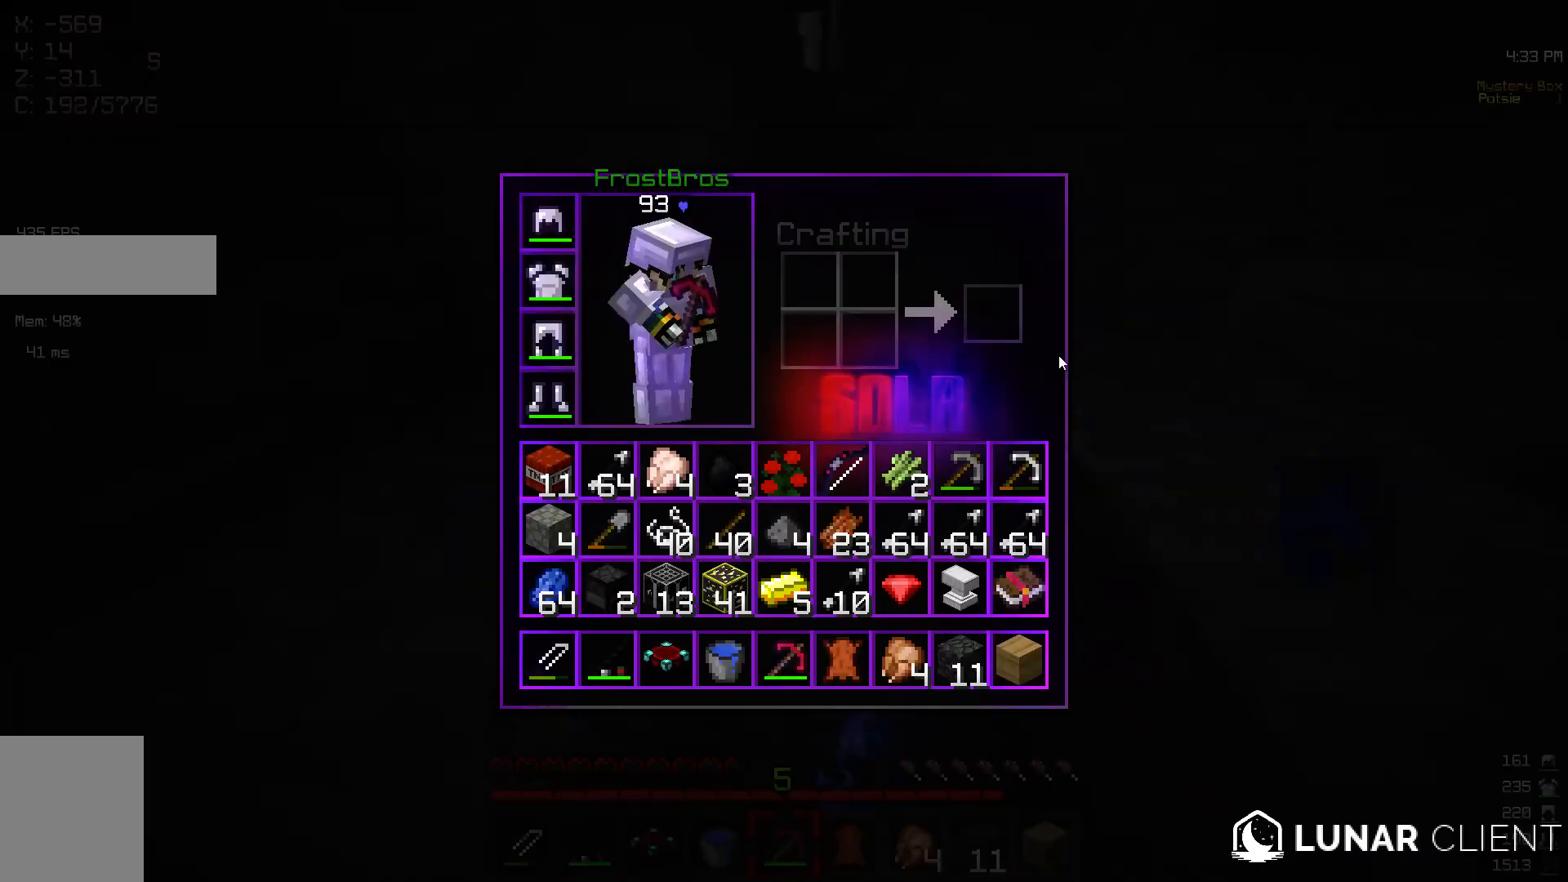
Gameplay with keyboard and mouse; each line is a JSON object with the keys and mouse buttons held at the frame after it. "events" lists presses ("down") and releases ("up") of "a", "d", "s", "w", "mouse_left" and "mouse_right" between this image and that frame as [ms after this image, input, new state], when the widget could be followed in between. "mouse_left", "mouse_right" = the "left", "right" buttons of the "mouse" list. No other keys are recorded. Fast repeated clicks can show as one long hold. Mouse movement is not recorded.
{"keys": [], "mouse": [], "events": []}
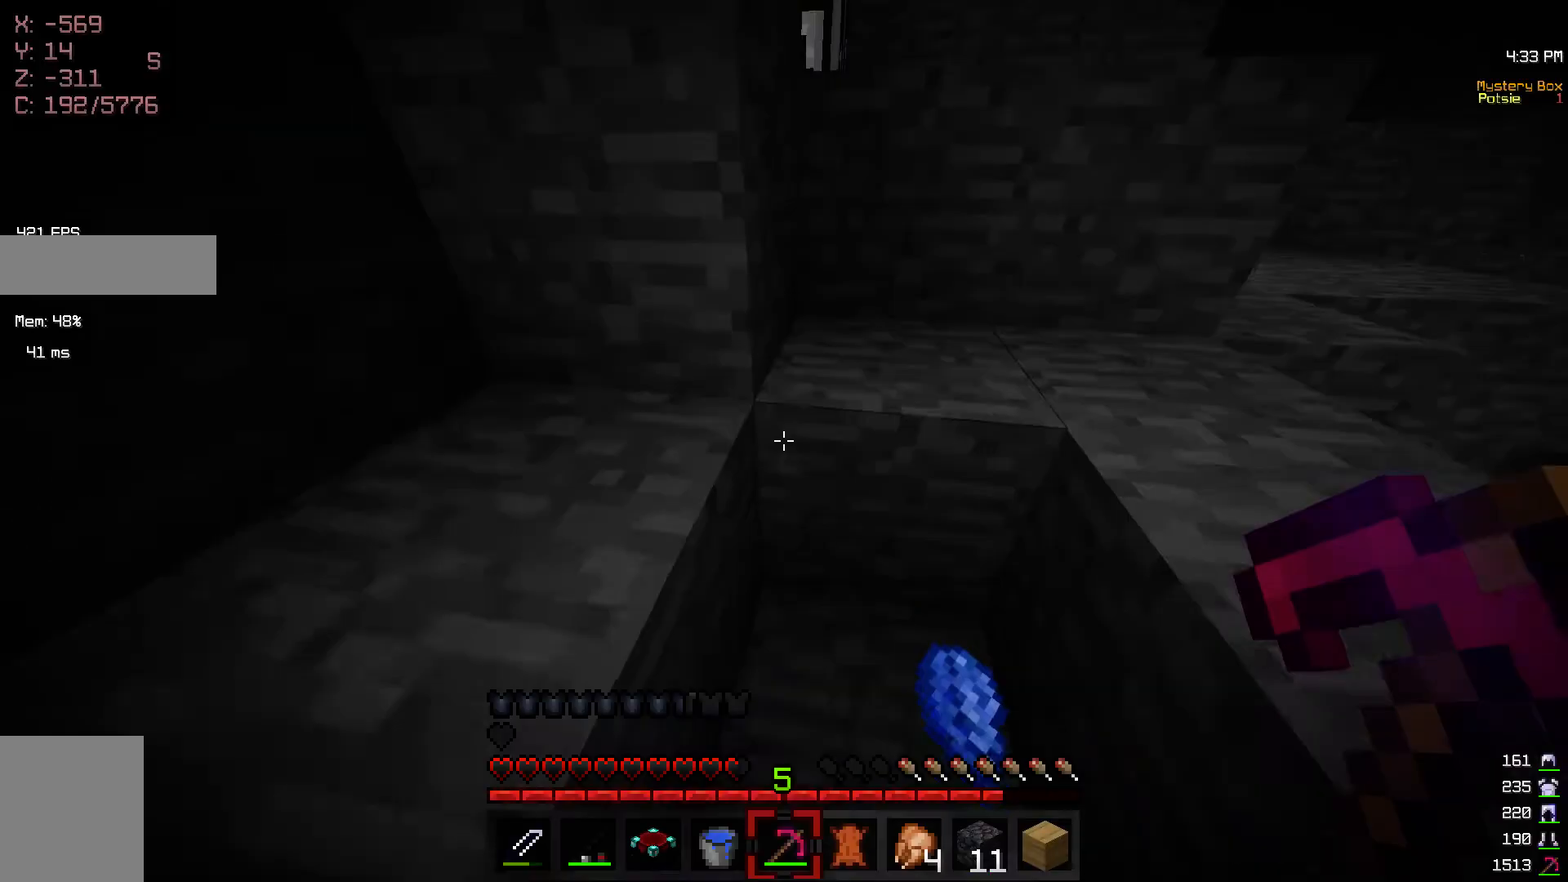
{"keys": ["w"], "mouse": [], "events": [[17, "w", "down"]]}
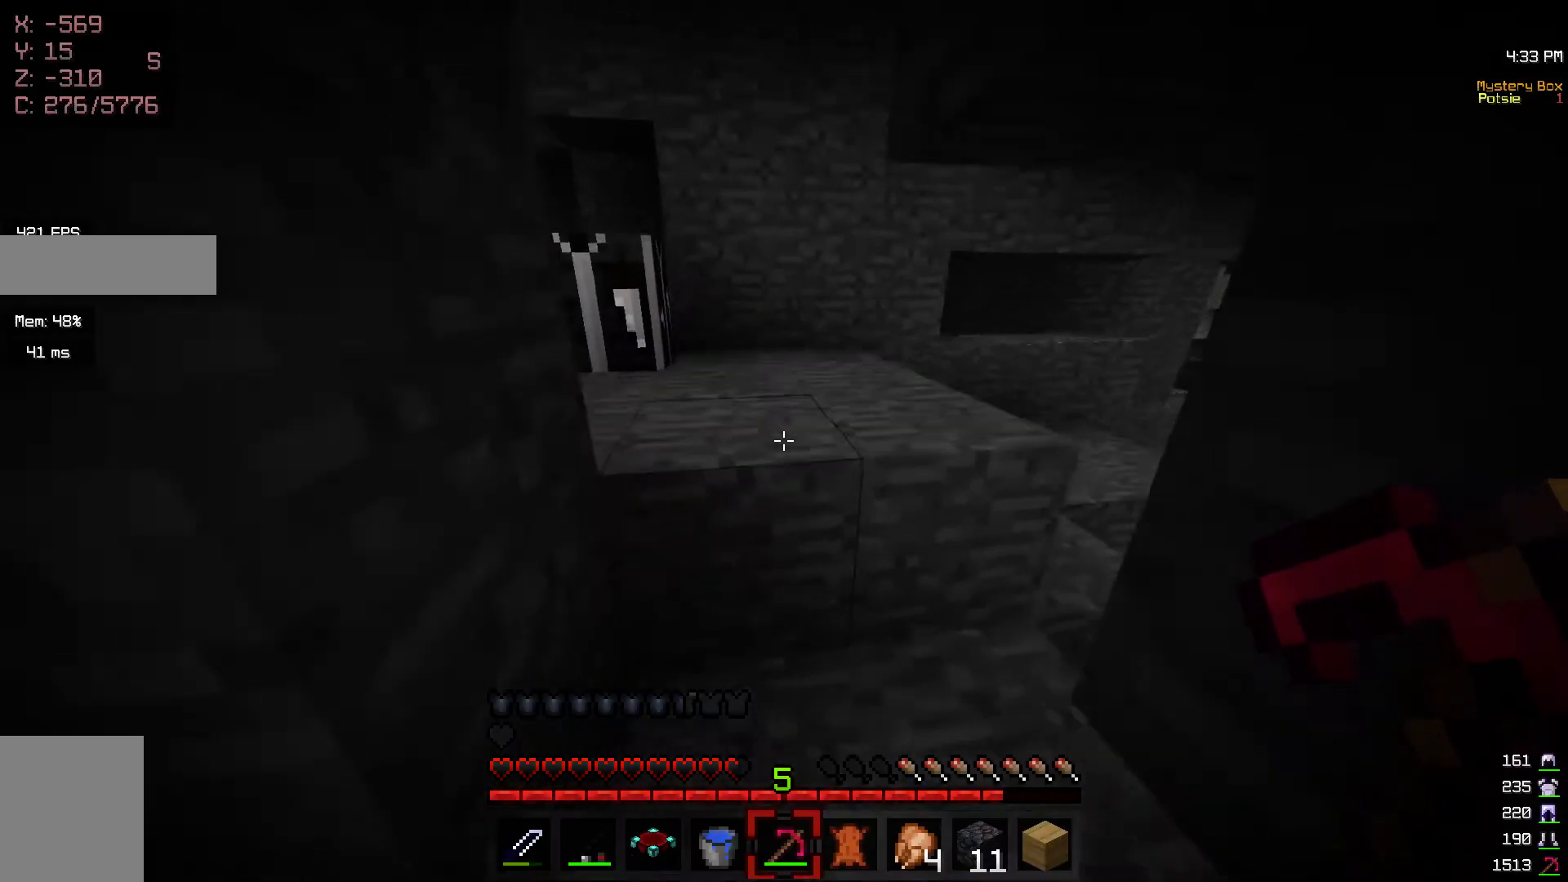
{"keys": ["w"], "mouse": [], "events": [[67, "a", "down"], [250, "a", "up"]]}
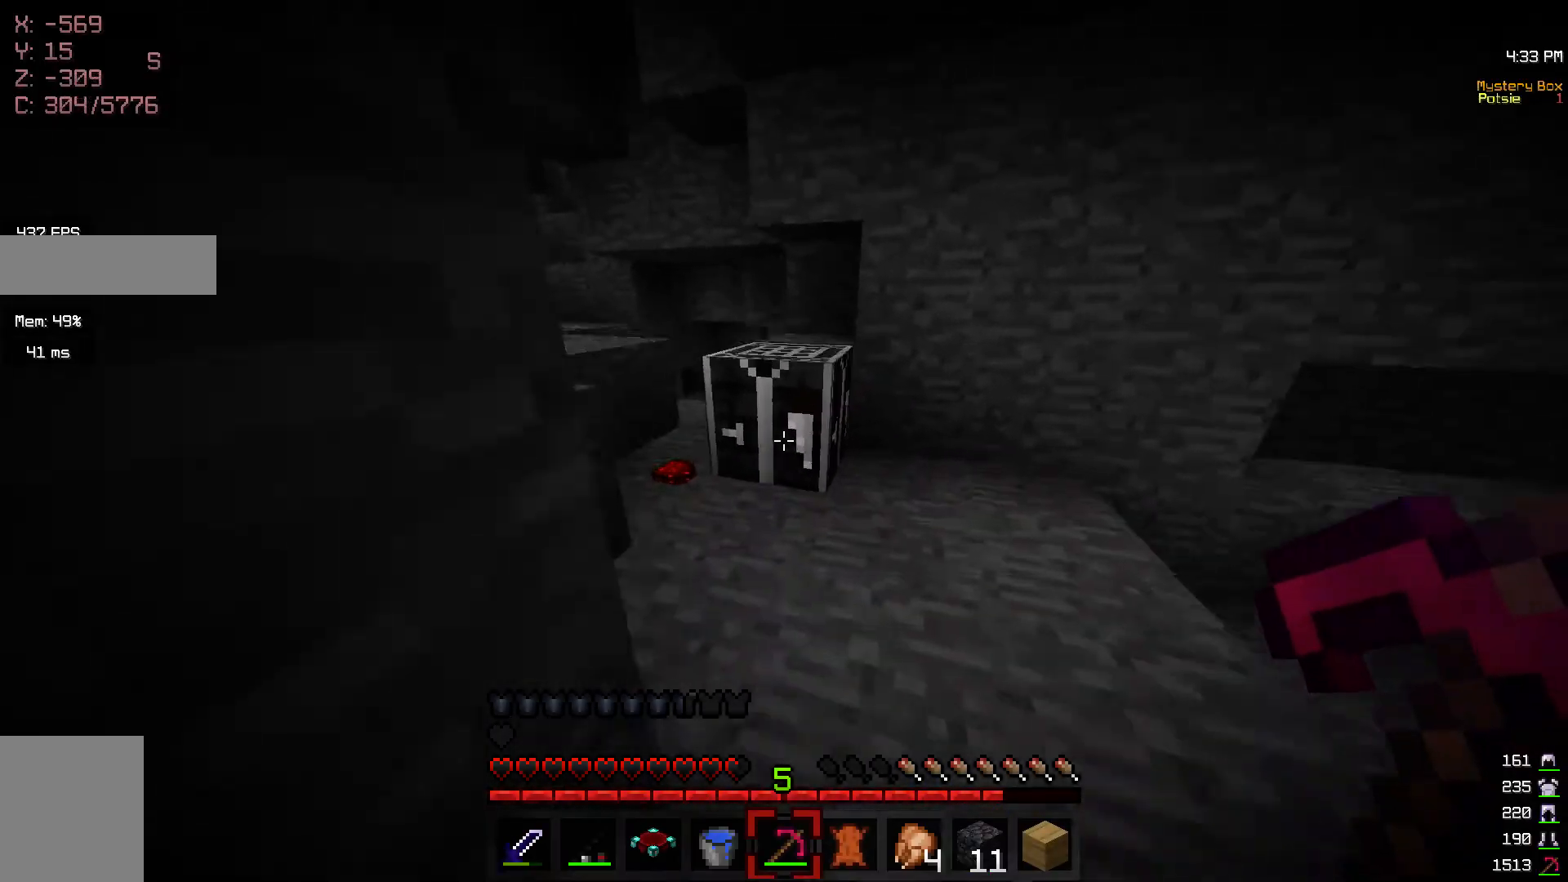
{"keys": [], "mouse": [], "events": [[167, "mouse_right", "down"], [183, "w", "up"], [233, "mouse_right", "up"]]}